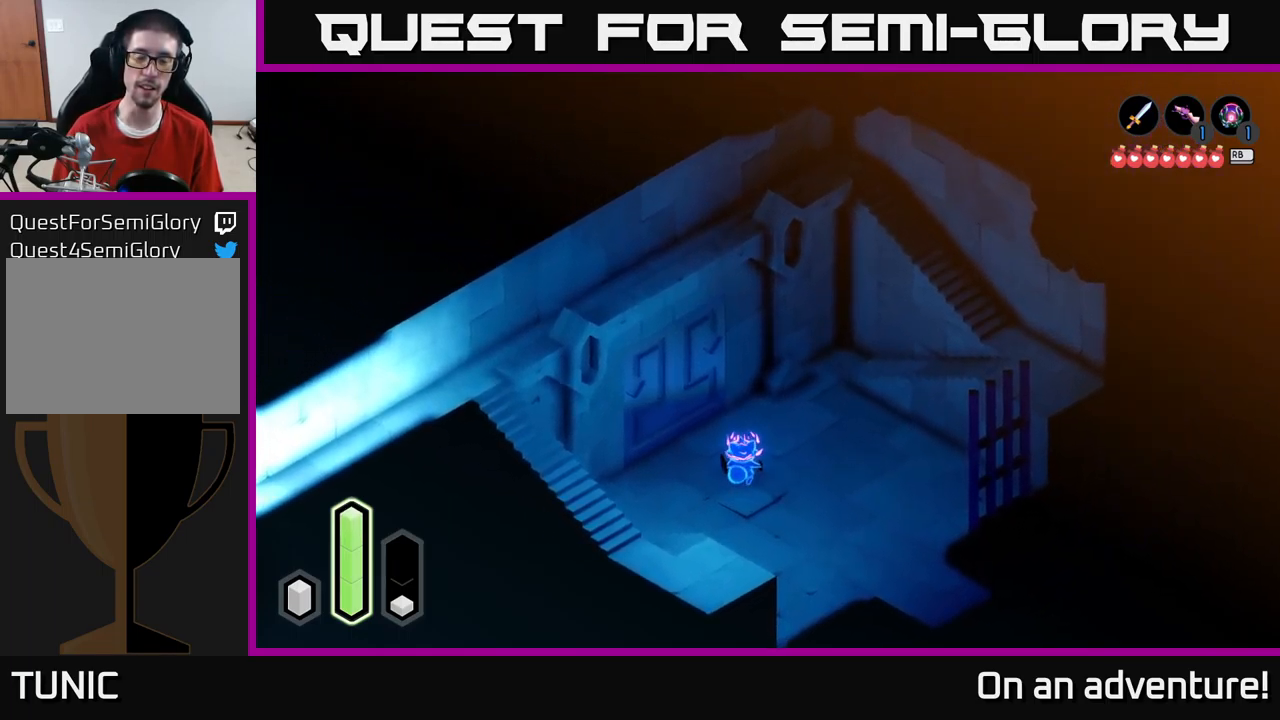
Gameplay with a controller (Xbox layout); each line is a JSON object with the inputs held at the frame after it. "events" lists button and stick changes between this image and that frame as [ms after this image, input, new state], when the widget could be followed in between.
{"buttons": [], "left_stick": "center", "right_stick": "center", "events": [[67, "left_stick", "up-left"], [200, "A", "up"], [384, "left_stick", "center"]]}
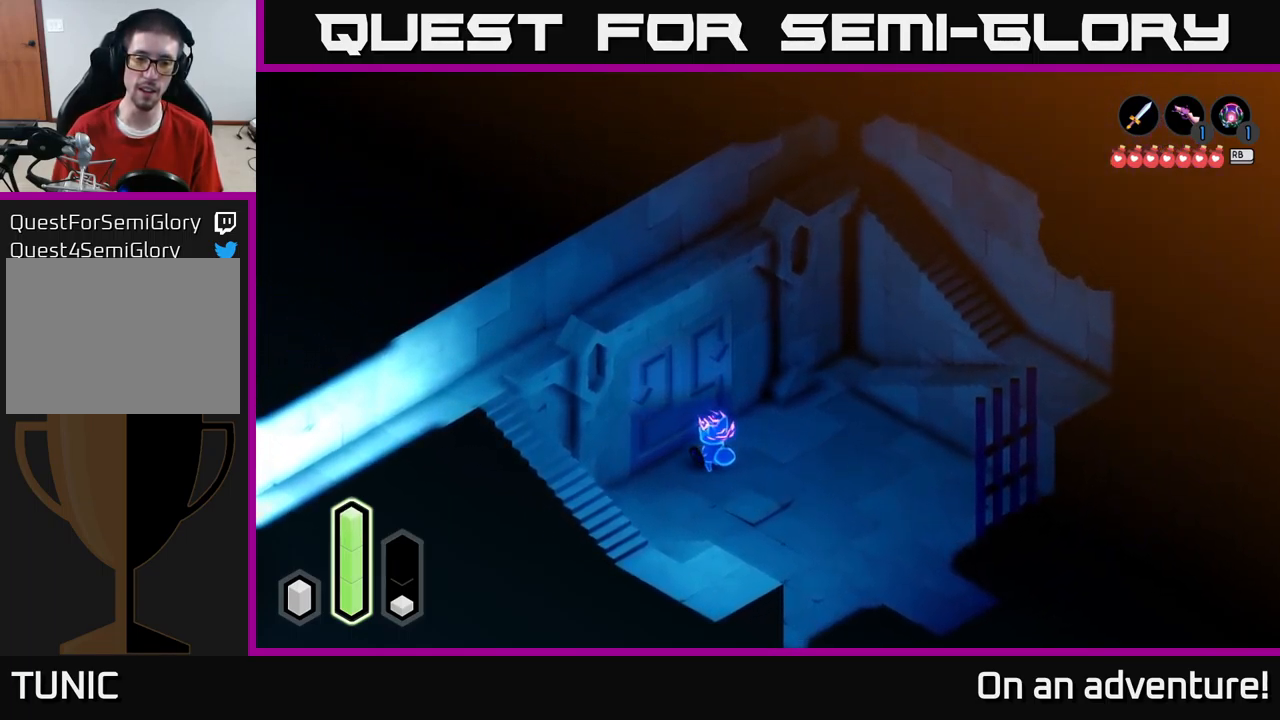
{"buttons": [], "left_stick": "center", "right_stick": "center", "events": []}
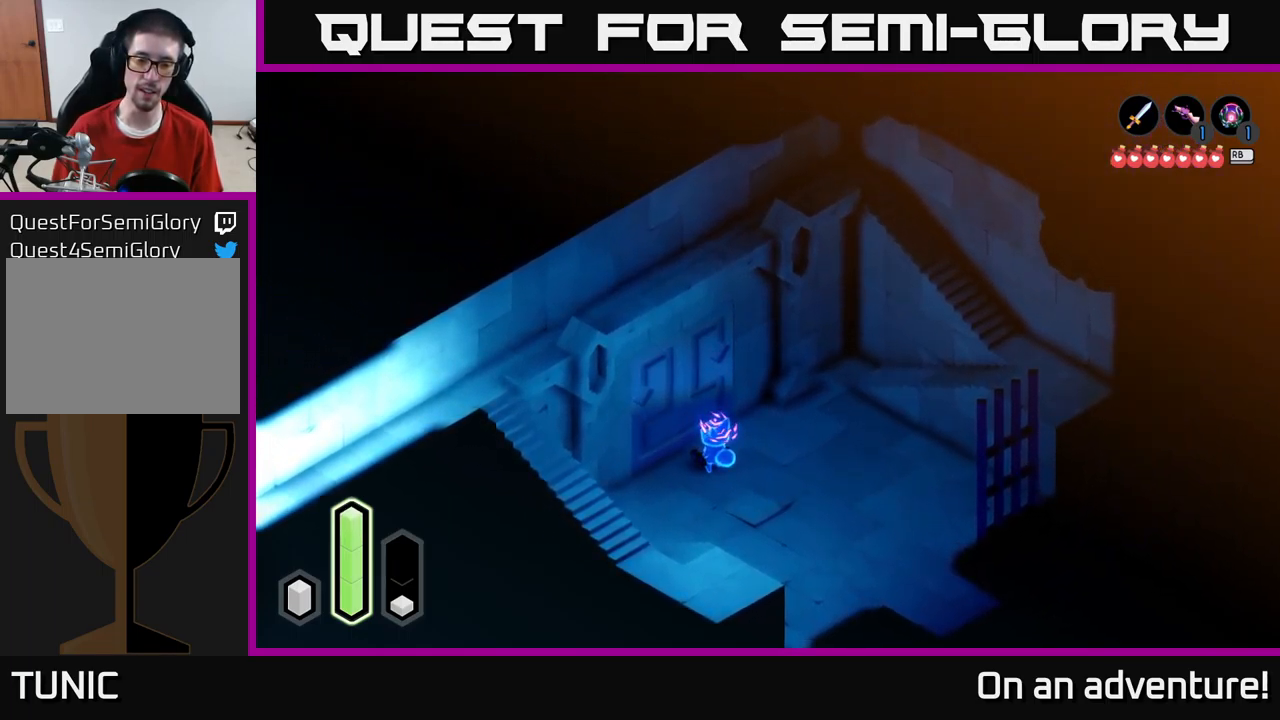
{"buttons": [], "left_stick": "center", "right_stick": "center", "events": []}
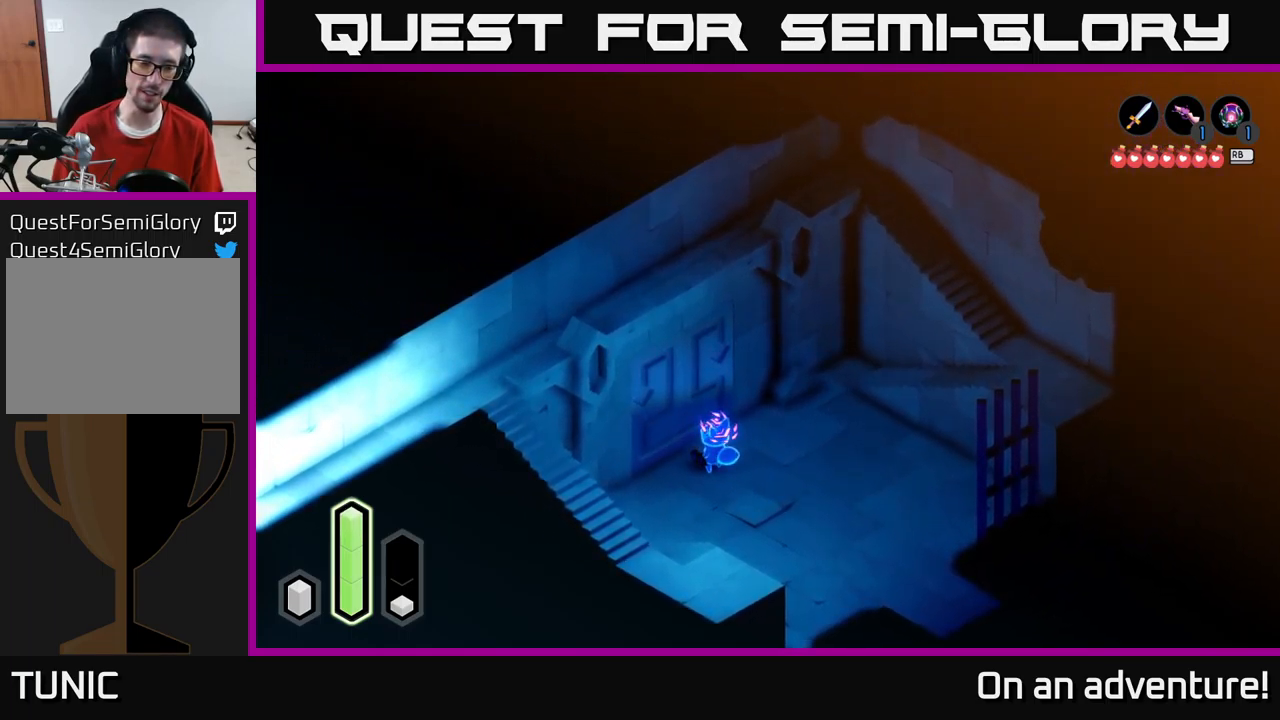
{"buttons": ["SELECT"], "left_stick": "center", "right_stick": "center", "events": [[434, "SELECT", "down"]]}
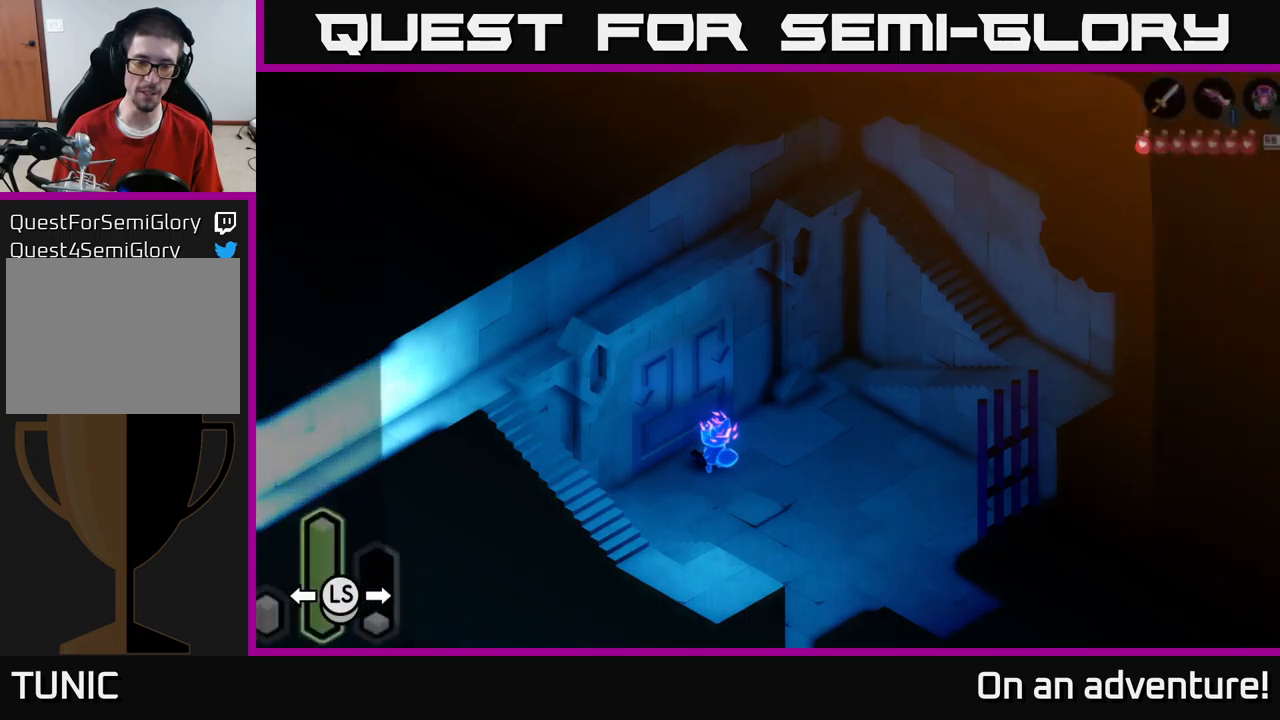
{"buttons": [], "left_stick": "center", "right_stick": "center", "events": [[33, "SELECT", "up"]]}
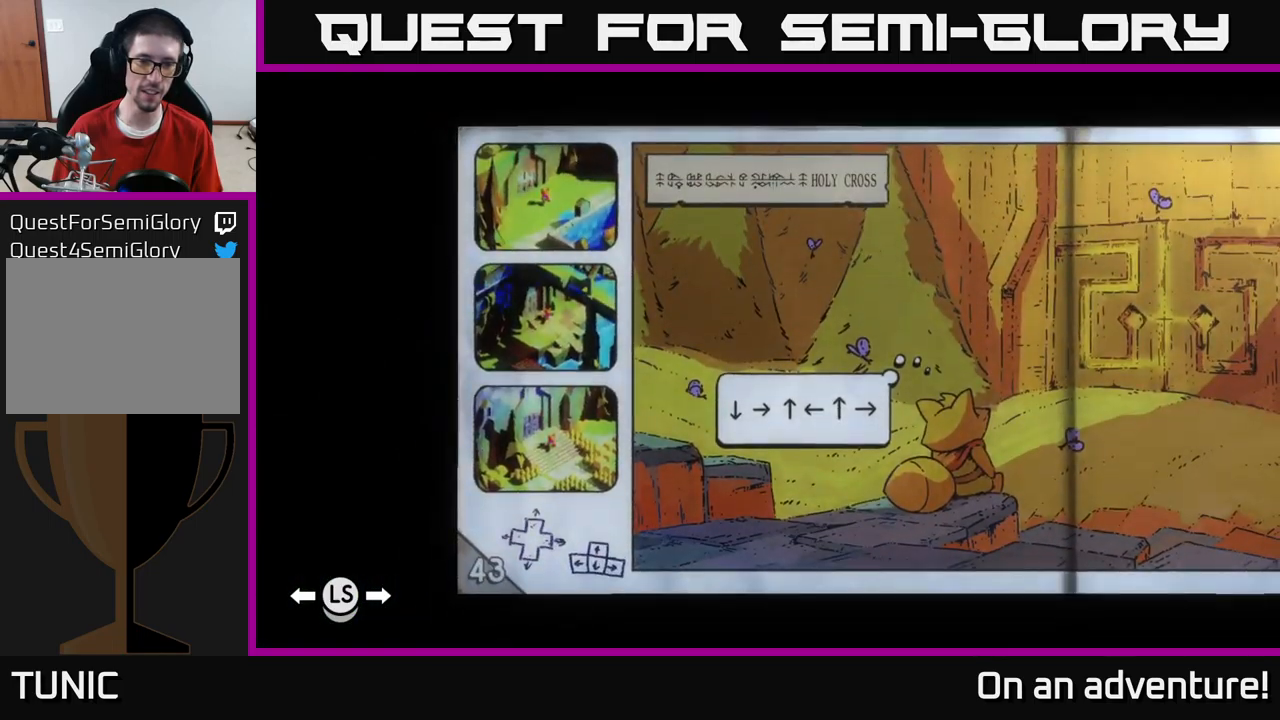
{"buttons": ["SELECT"], "left_stick": "center", "right_stick": "center", "events": [[466, "SELECT", "down"]]}
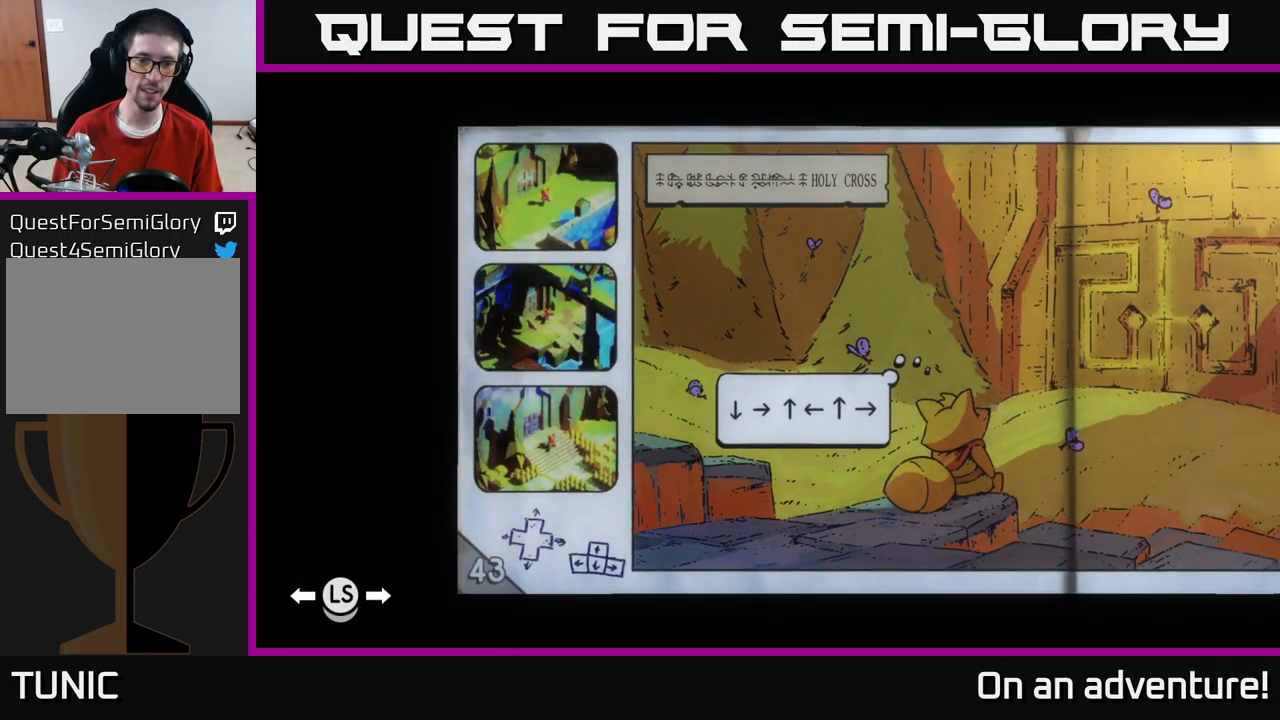
{"buttons": [], "left_stick": "center", "right_stick": "center", "events": [[133, "SELECT", "up"]]}
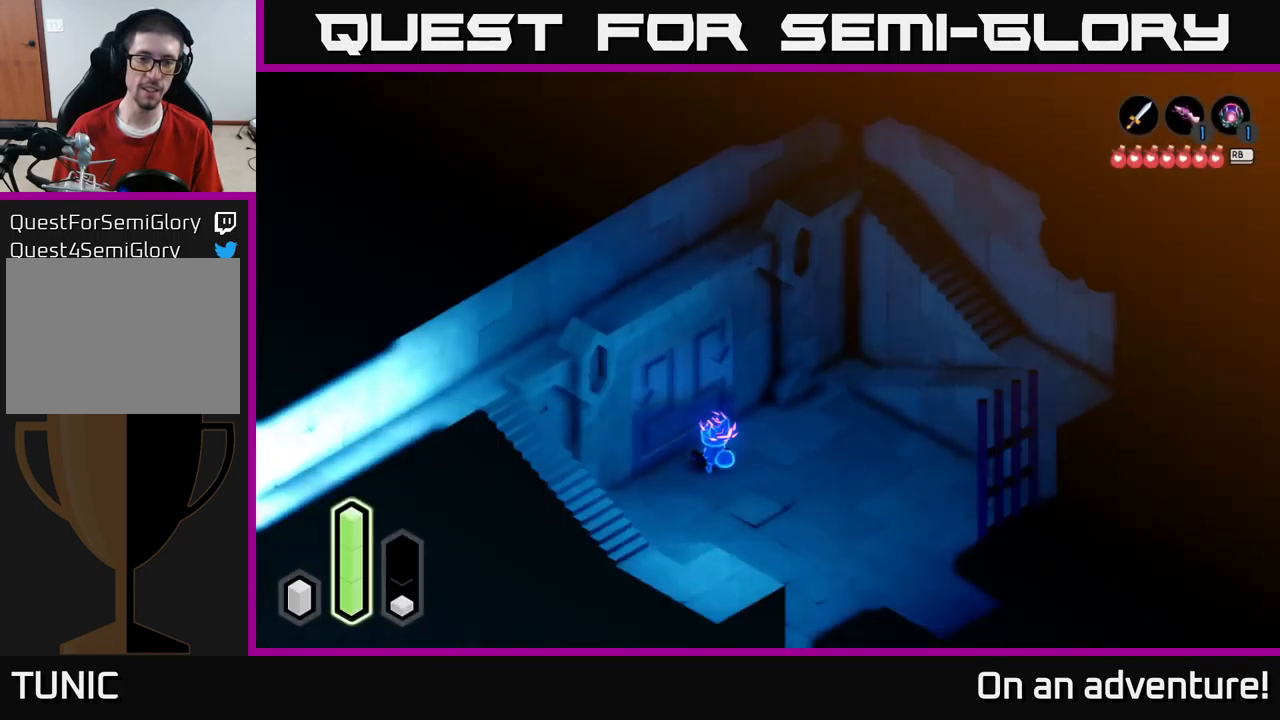
{"buttons": [], "left_stick": "center", "right_stick": "center", "events": [[66, "DPAD_DOWN", "down"], [150, "DPAD_DOWN", "up"], [333, "DPAD_RIGHT", "down"], [466, "DPAD_RIGHT", "up"]]}
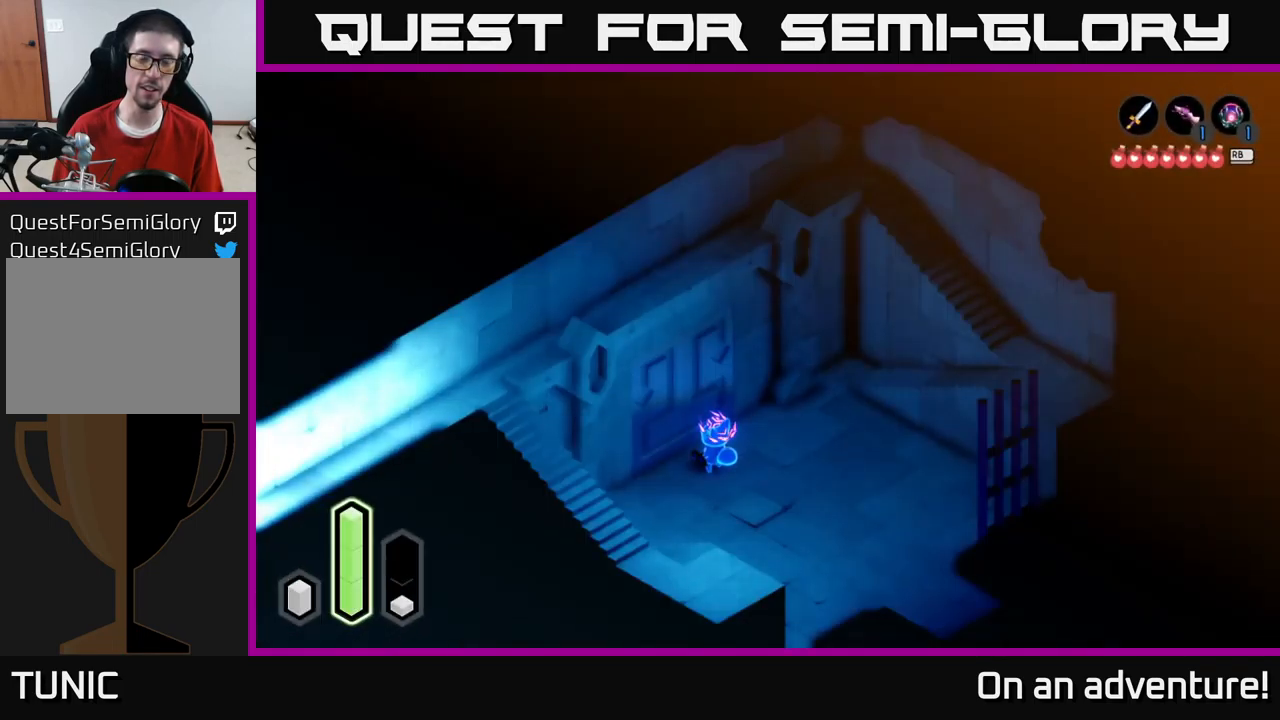
{"buttons": ["DPAD_LEFT"], "left_stick": "center", "right_stick": "center", "events": [[133, "DPAD_UP", "down"], [250, "DPAD_UP", "up"], [433, "DPAD_LEFT", "down"]]}
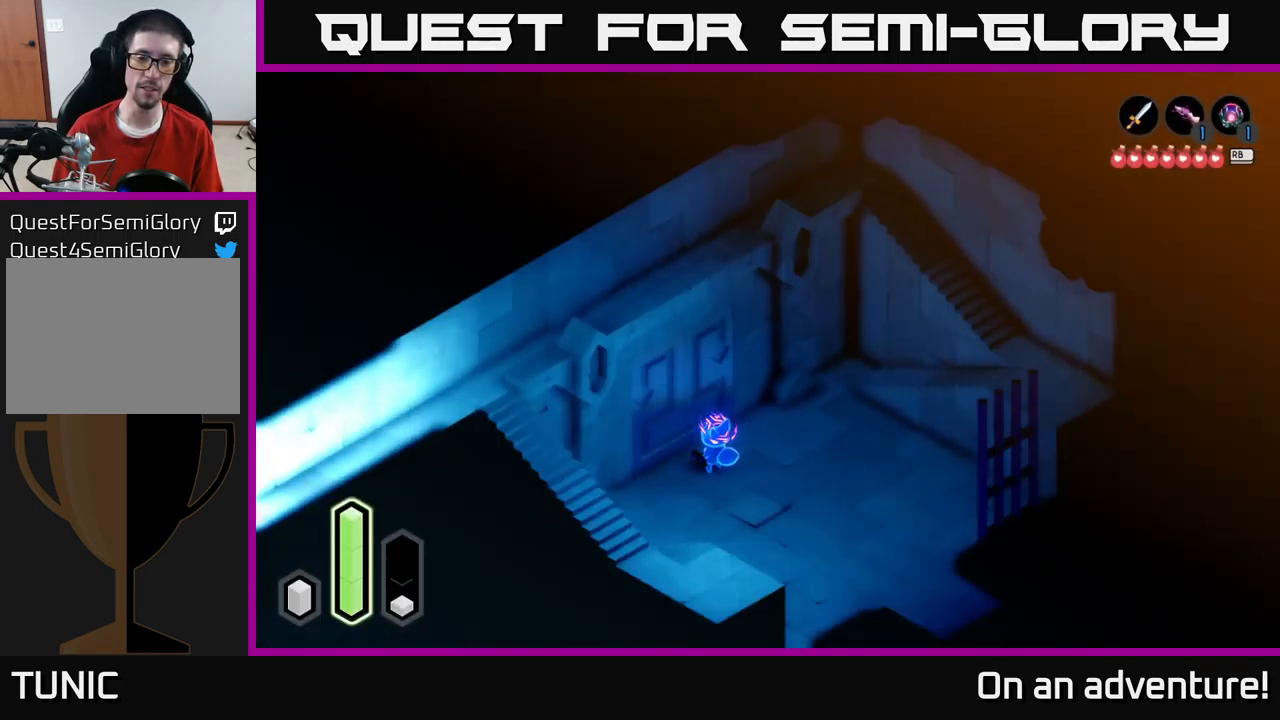
{"buttons": [], "left_stick": "center", "right_stick": "center", "events": [[33, "DPAD_LEFT", "up"], [133, "DPAD_UP", "down"], [250, "DPAD_UP", "up"], [366, "DPAD_RIGHT", "down"], [450, "DPAD_RIGHT", "up"]]}
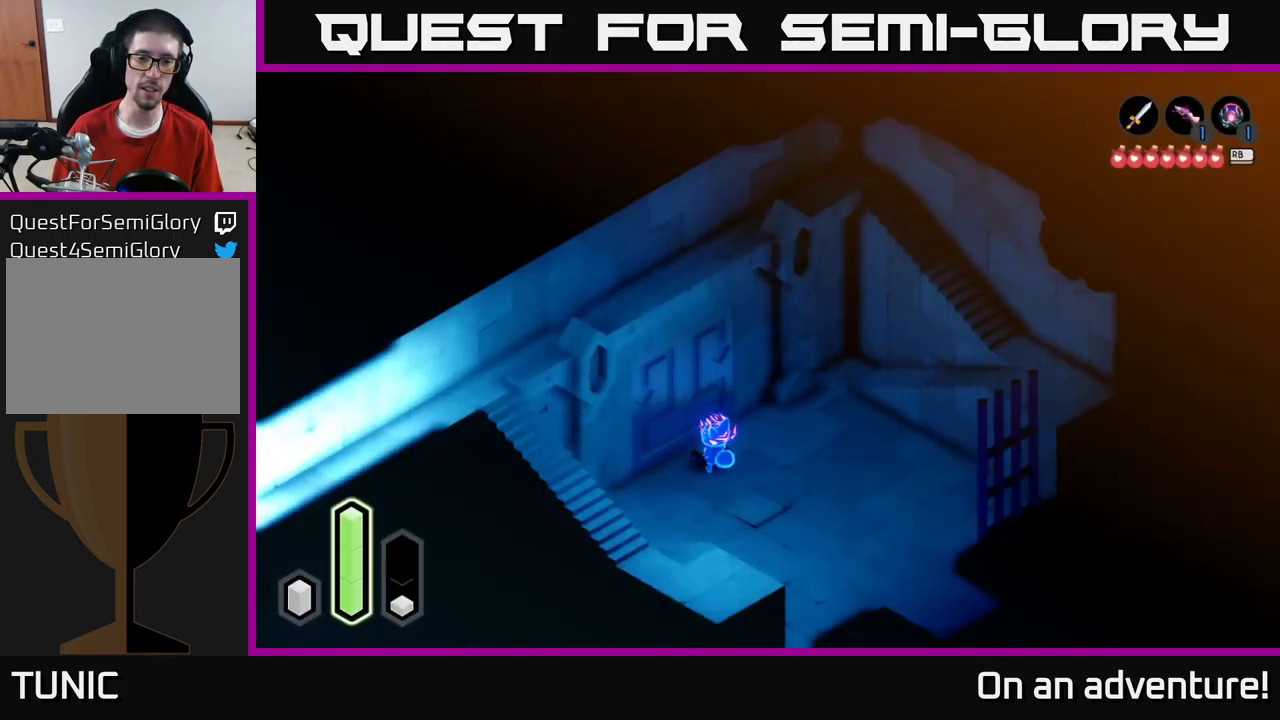
{"buttons": [], "left_stick": "center", "right_stick": "center", "events": []}
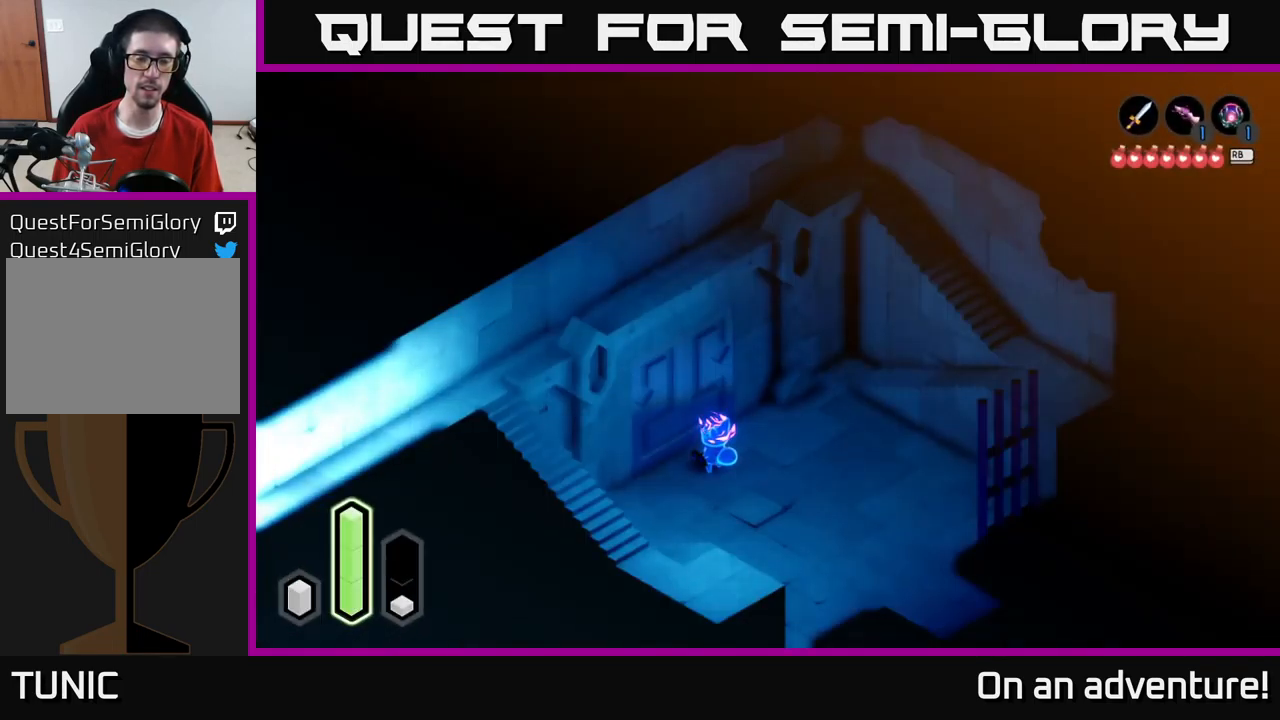
{"buttons": [], "left_stick": "up-left", "right_stick": "center", "events": [[483, "left_stick", "up-left"]]}
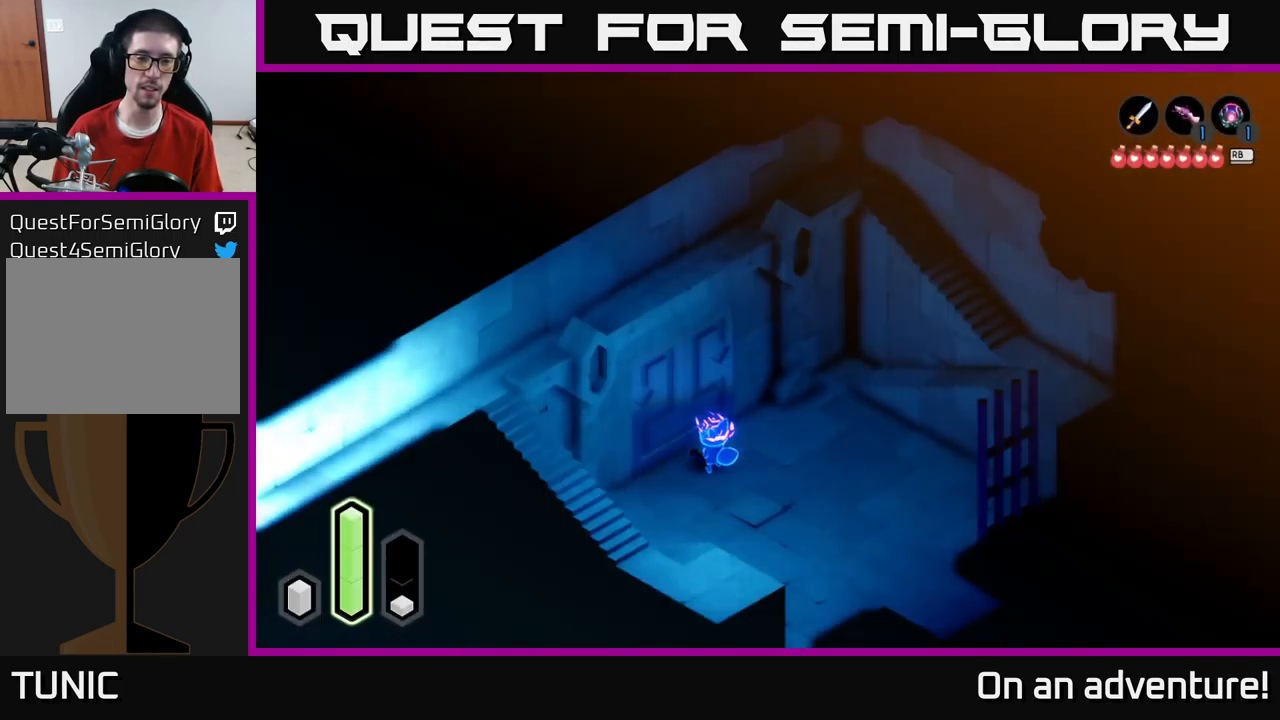
{"buttons": [], "left_stick": "center", "right_stick": "center", "events": [[200, "left_stick", "center"]]}
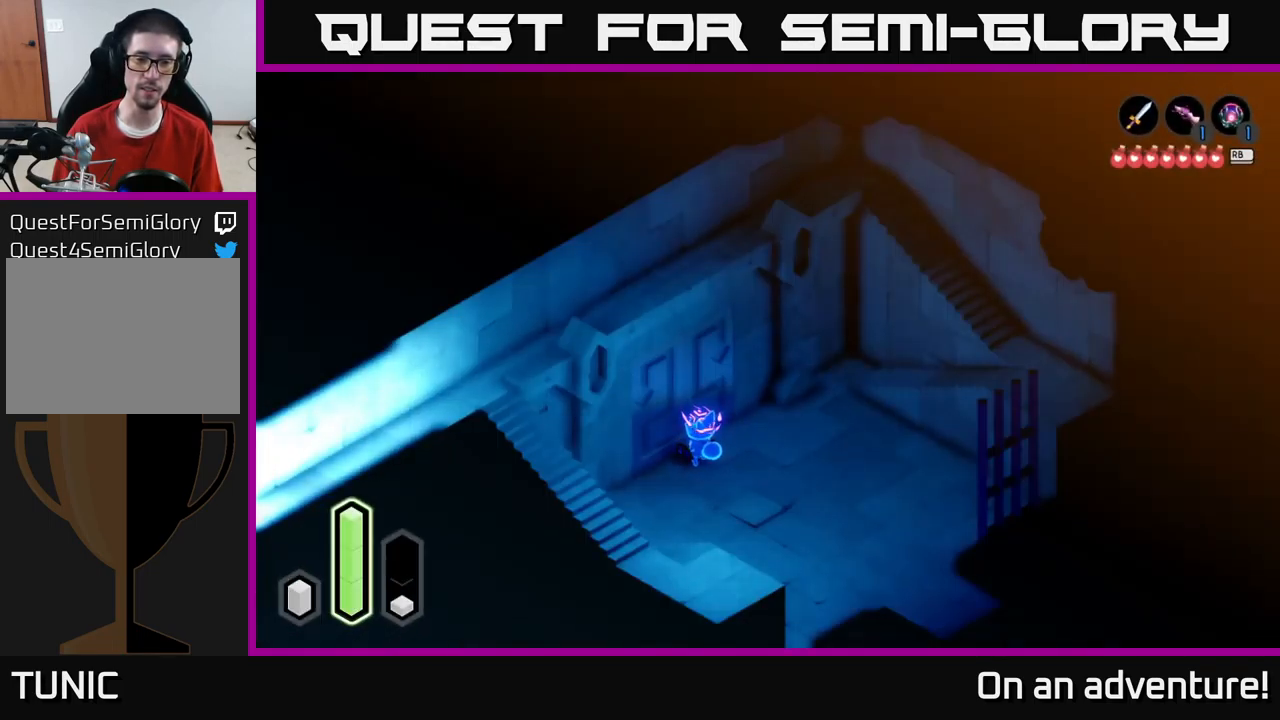
{"buttons": [], "left_stick": "center", "right_stick": "center", "events": []}
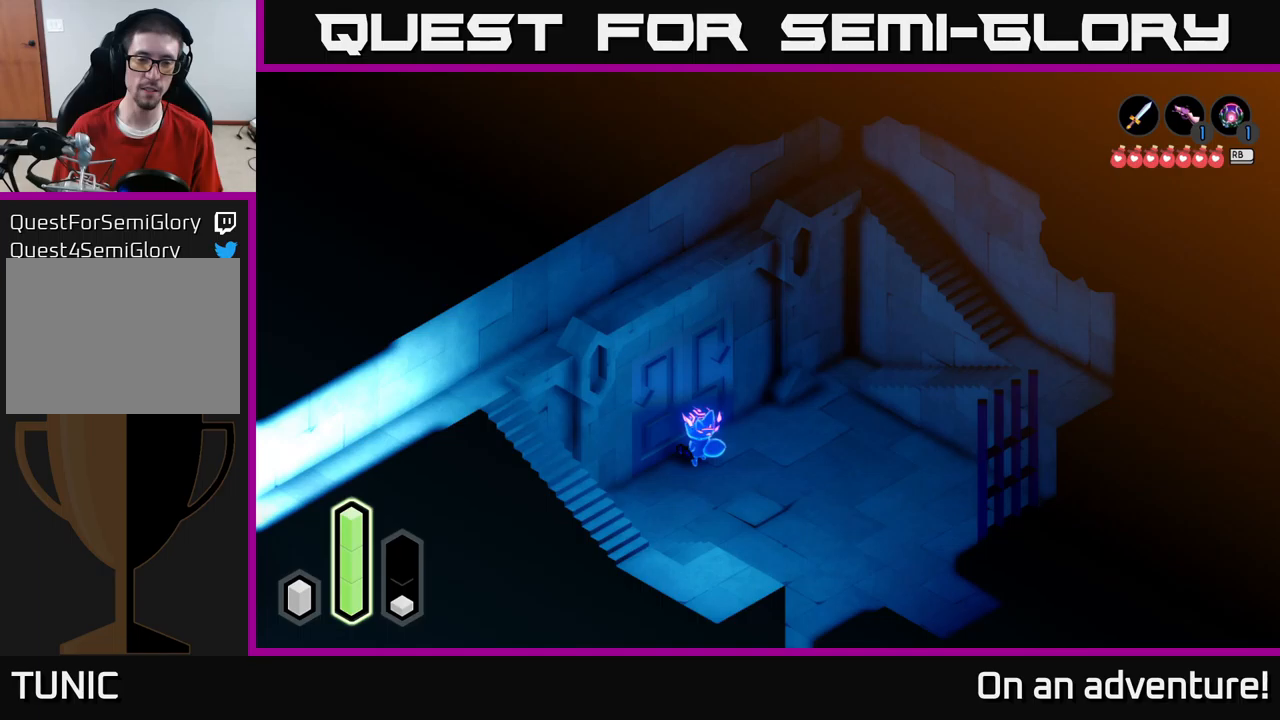
{"buttons": [], "left_stick": "center", "right_stick": "center", "events": []}
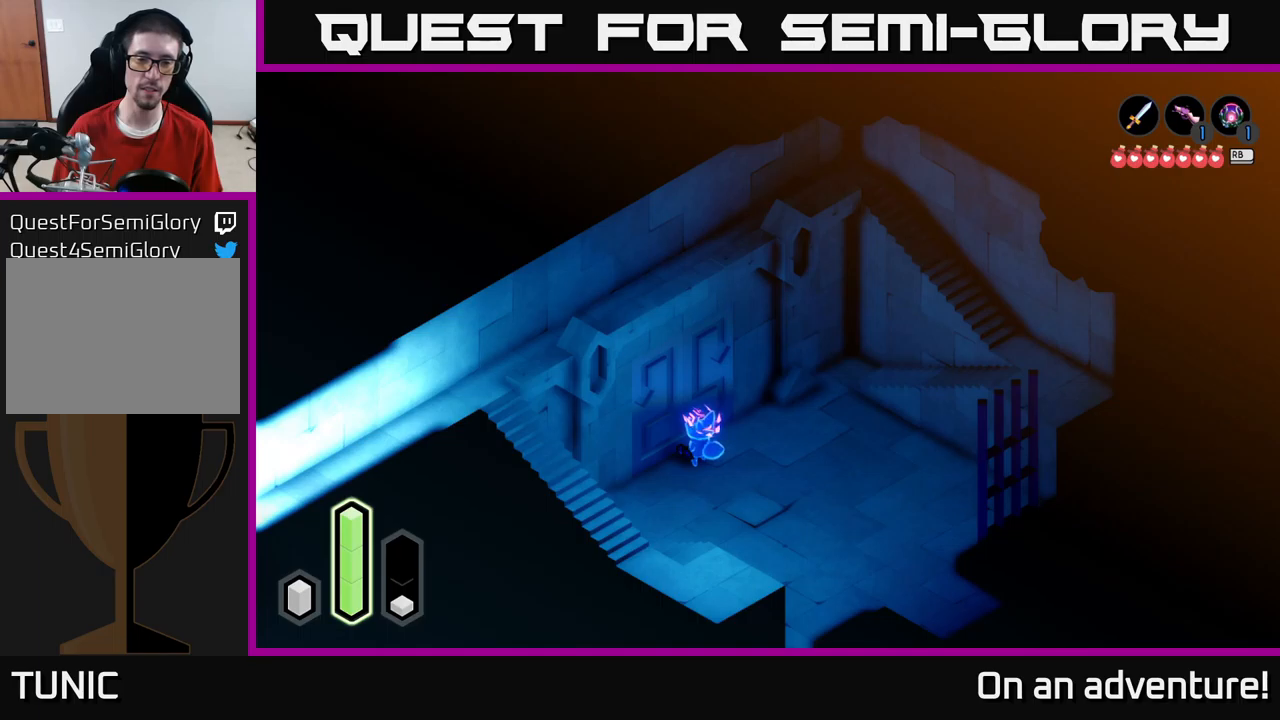
{"buttons": ["DPAD_LEFT"], "left_stick": "center", "right_stick": "center", "events": [[183, "DPAD_DOWN", "down"], [300, "DPAD_DOWN", "up"], [450, "DPAD_LEFT", "down"]]}
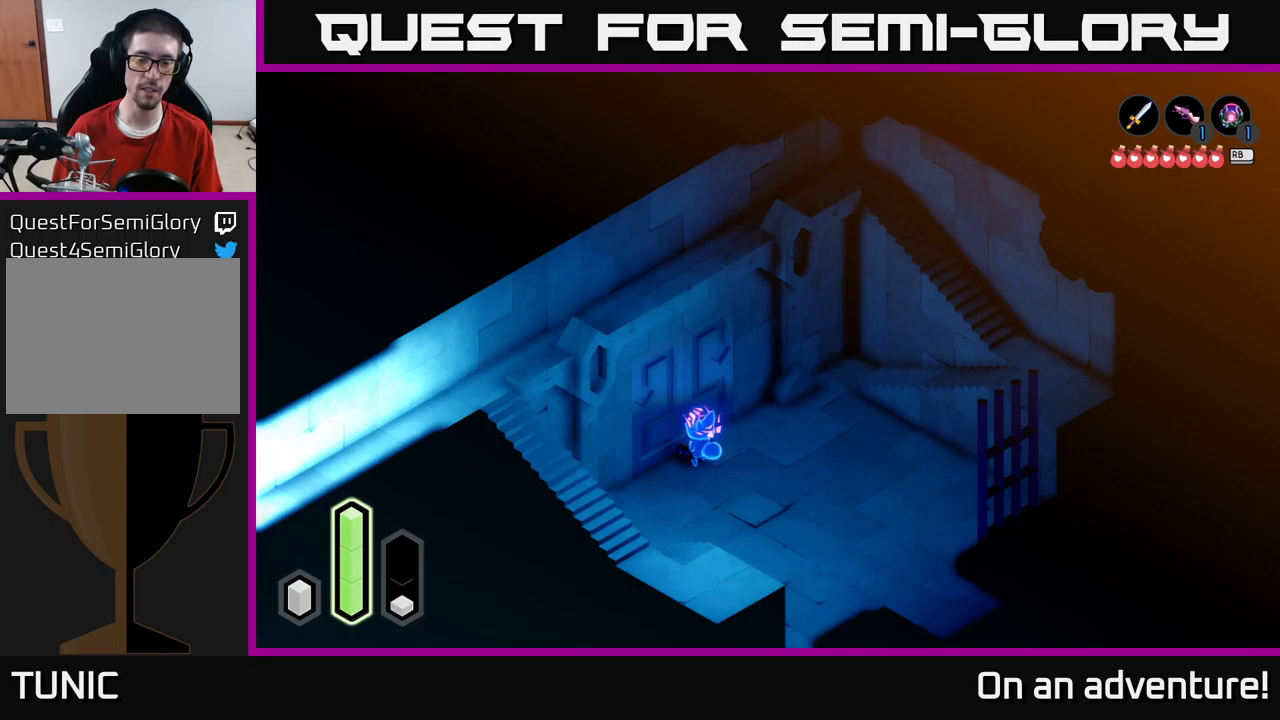
{"buttons": [], "left_stick": "center", "right_stick": "center", "events": [[67, "DPAD_LEFT", "up"], [183, "DPAD_UP", "down"], [317, "DPAD_UP", "up"]]}
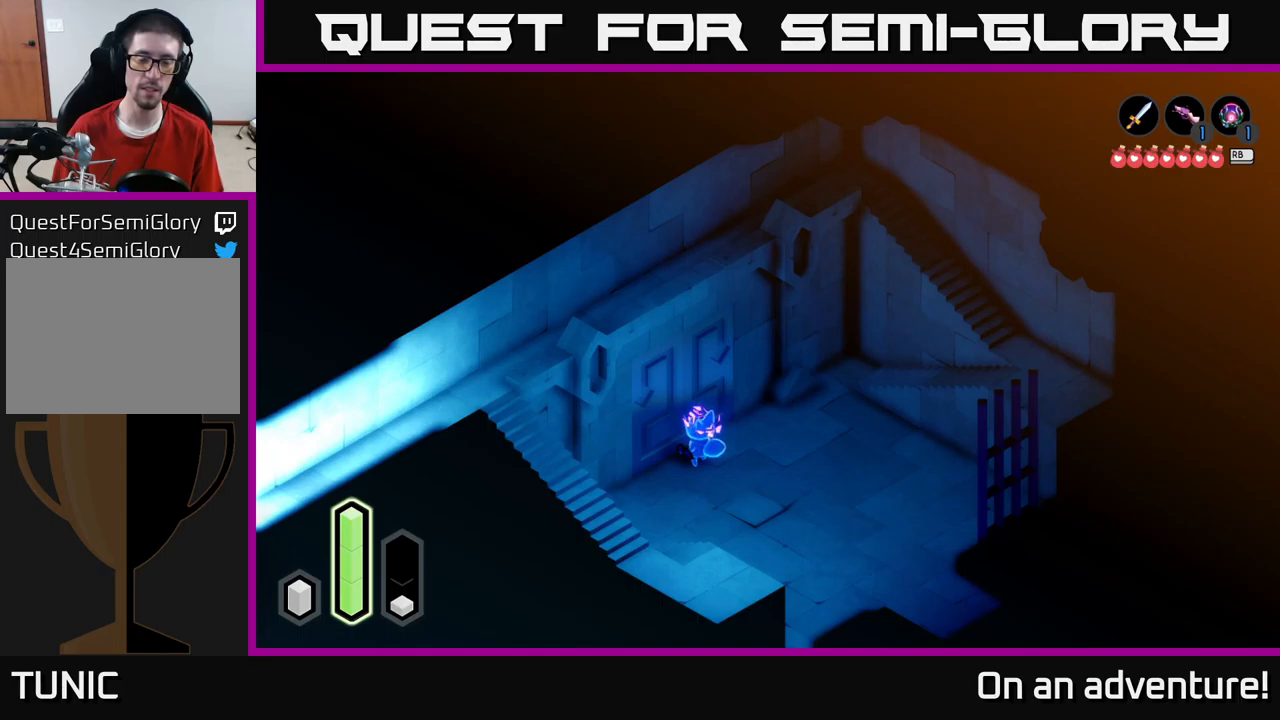
{"buttons": [], "left_stick": "center", "right_stick": "center", "events": [[333, "DPAD_LEFT", "down"], [433, "DPAD_LEFT", "up"]]}
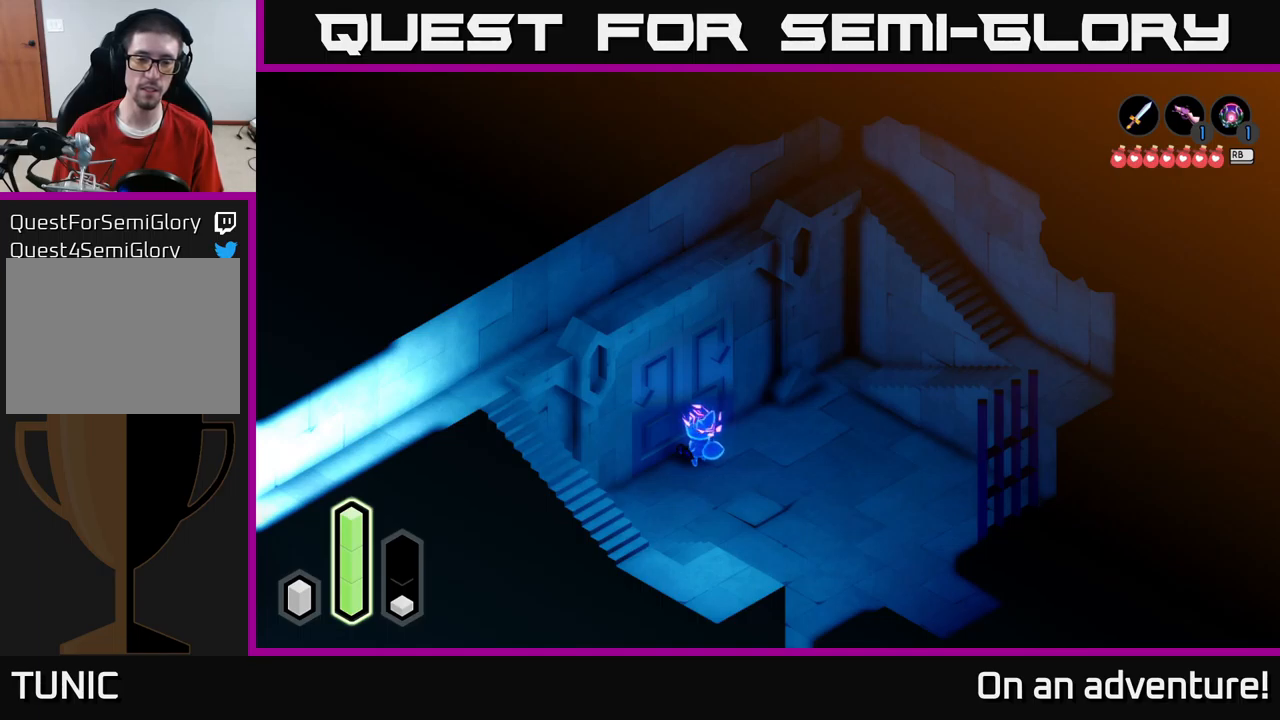
{"buttons": ["DPAD_RIGHT"], "left_stick": "center", "right_stick": "center", "events": [[217, "DPAD_UP", "down"], [283, "DPAD_UP", "up"], [433, "DPAD_RIGHT", "down"]]}
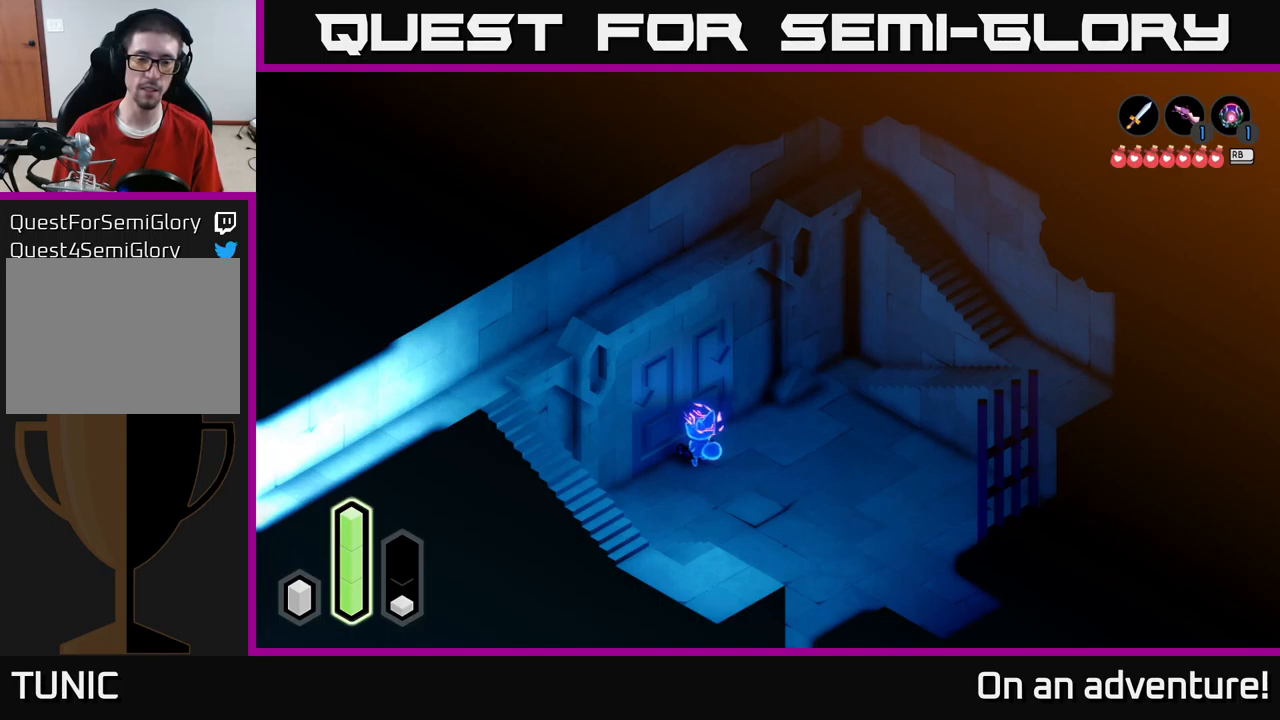
{"buttons": [], "left_stick": "center", "right_stick": "center", "events": [[50, "DPAD_RIGHT", "up"]]}
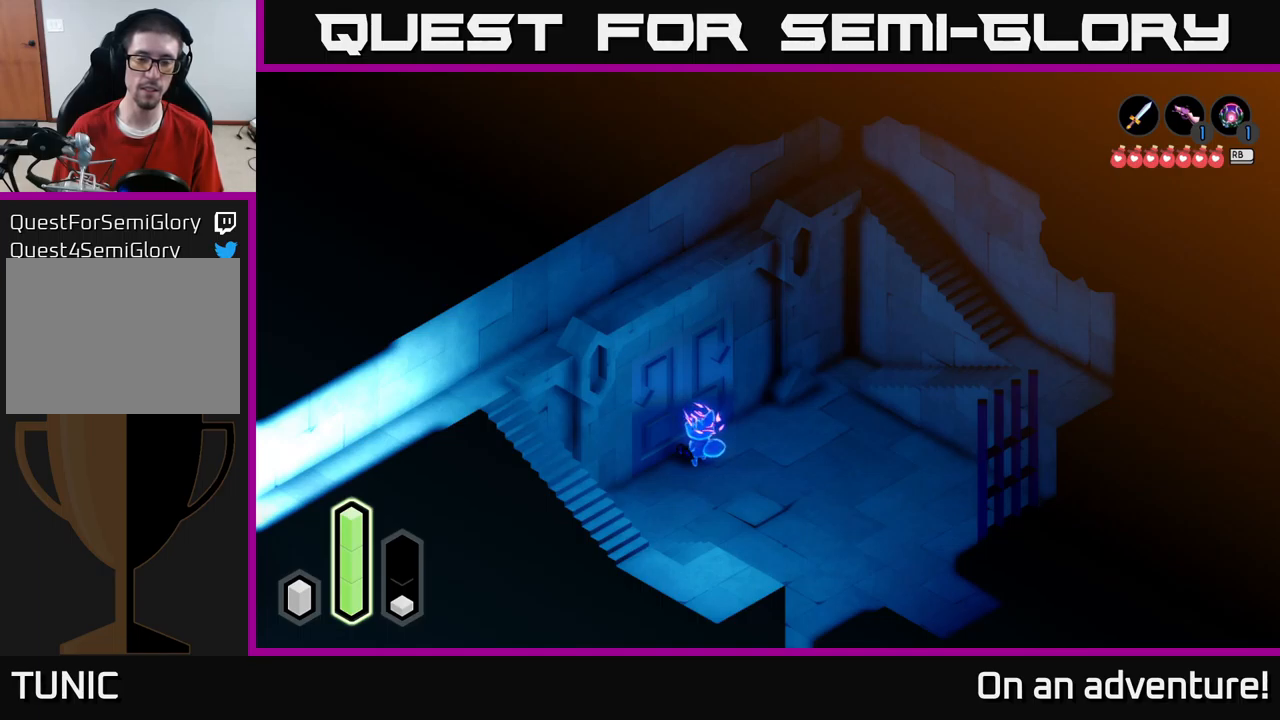
{"buttons": [], "left_stick": "center", "right_stick": "center", "events": [[17, "SELECT", "down"], [133, "SELECT", "up"]]}
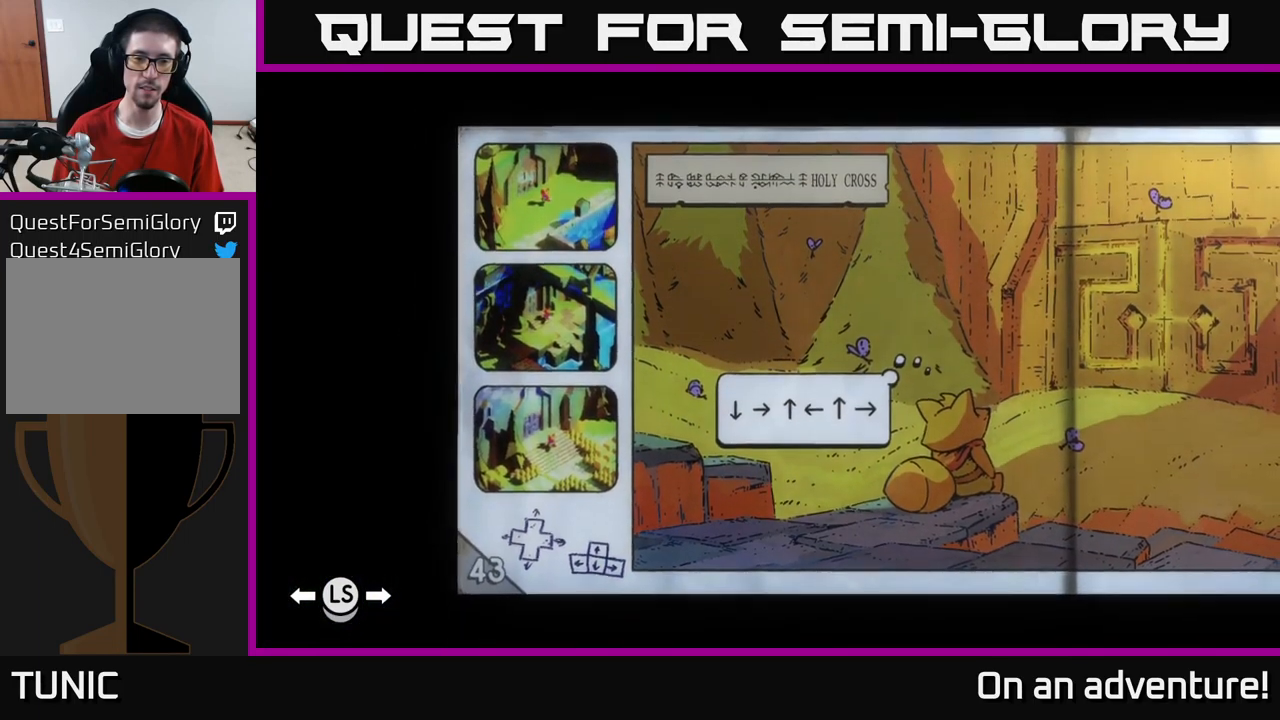
{"buttons": [], "left_stick": "center", "right_stick": "center", "events": []}
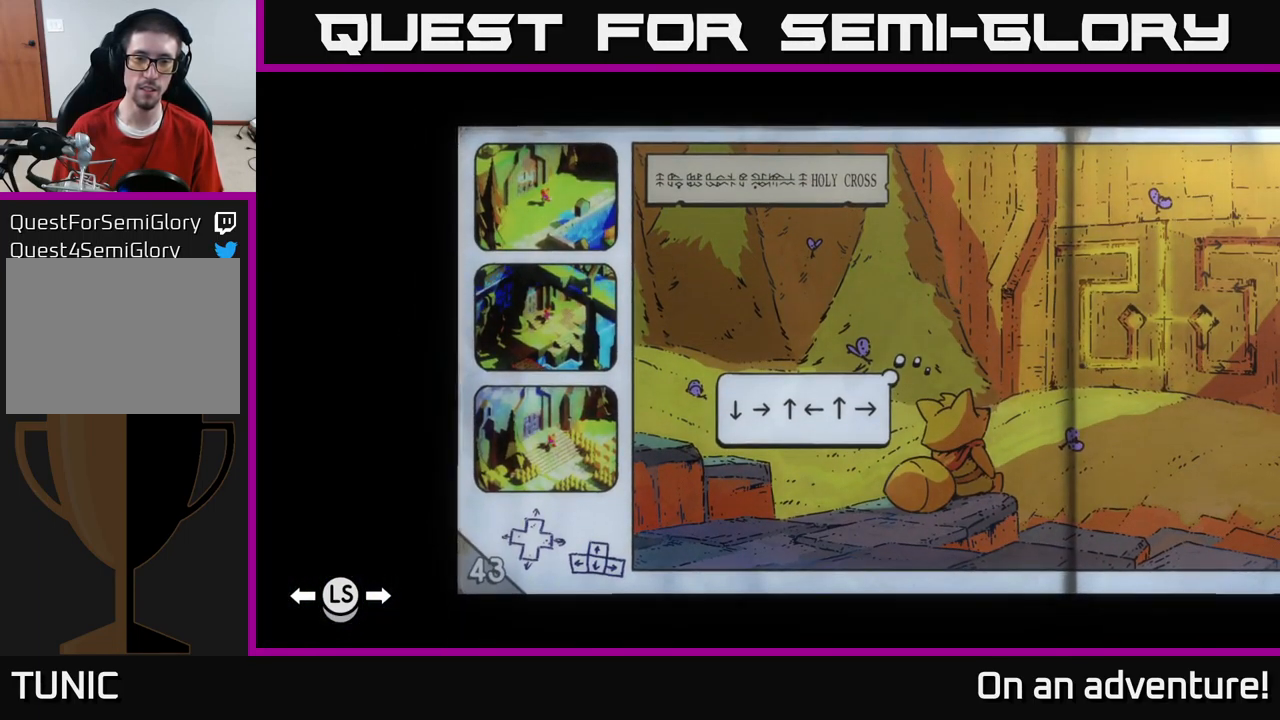
{"buttons": [], "left_stick": "center", "right_stick": "center", "events": []}
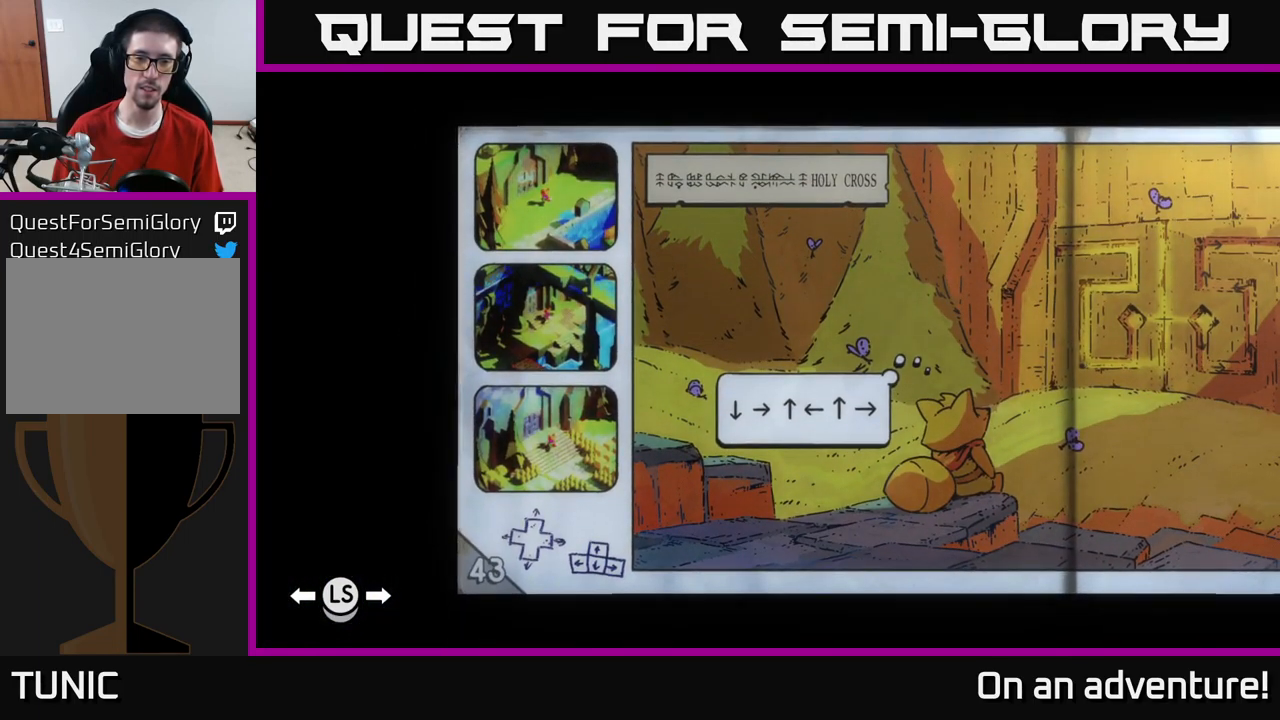
{"buttons": [], "left_stick": "center", "right_stick": "center", "events": []}
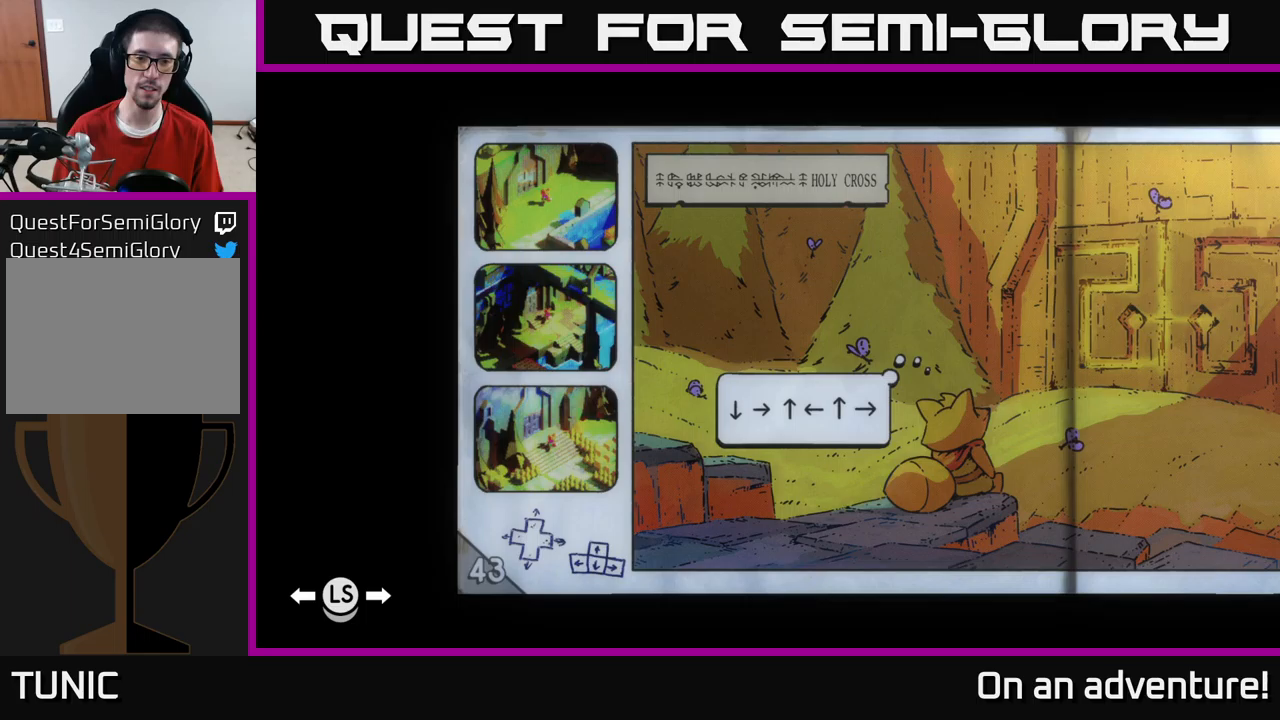
{"buttons": [], "left_stick": "center", "right_stick": "center", "events": []}
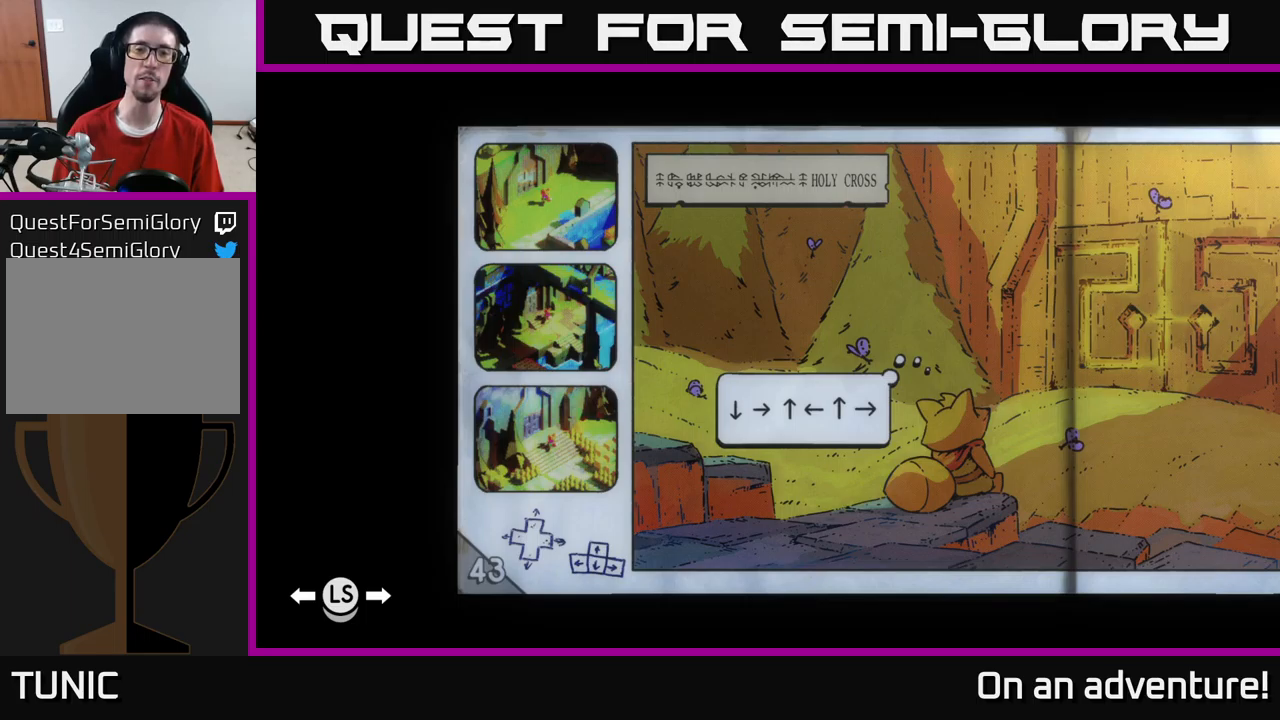
{"buttons": [], "left_stick": "center", "right_stick": "center", "events": [[150, "L1", "down"], [317, "L1", "up"]]}
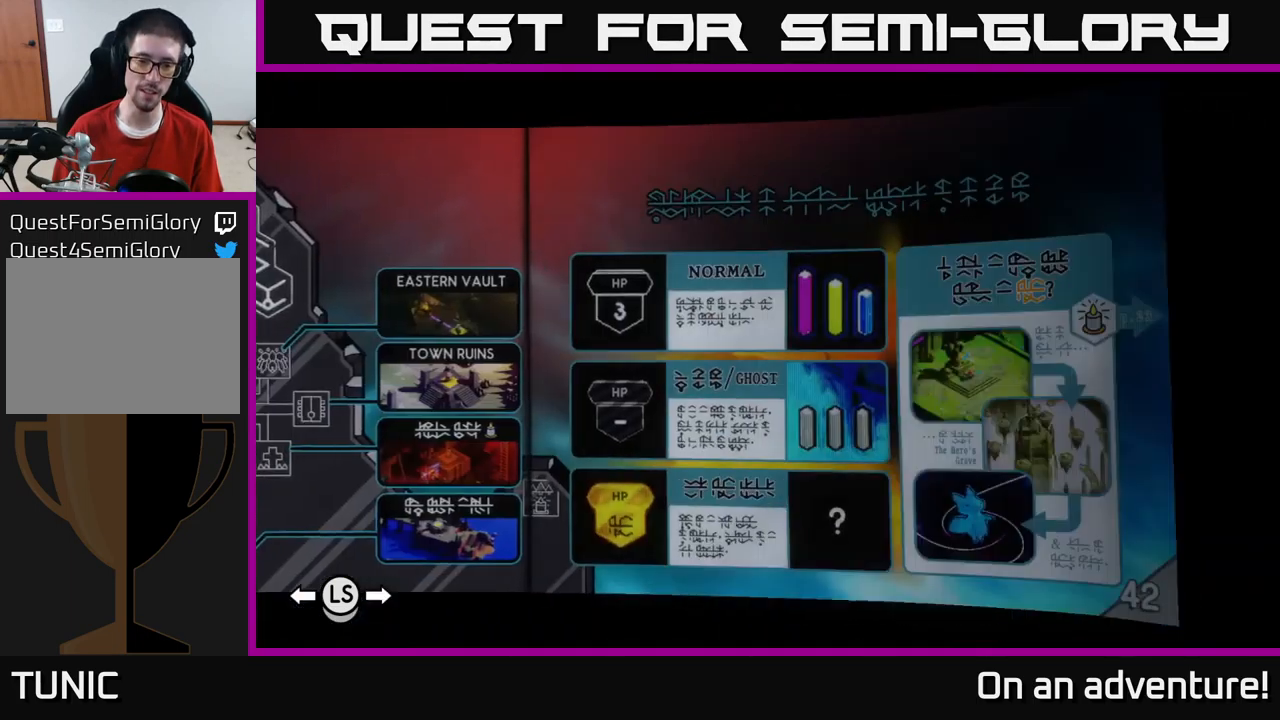
{"buttons": [], "left_stick": "center", "right_stick": "center", "events": []}
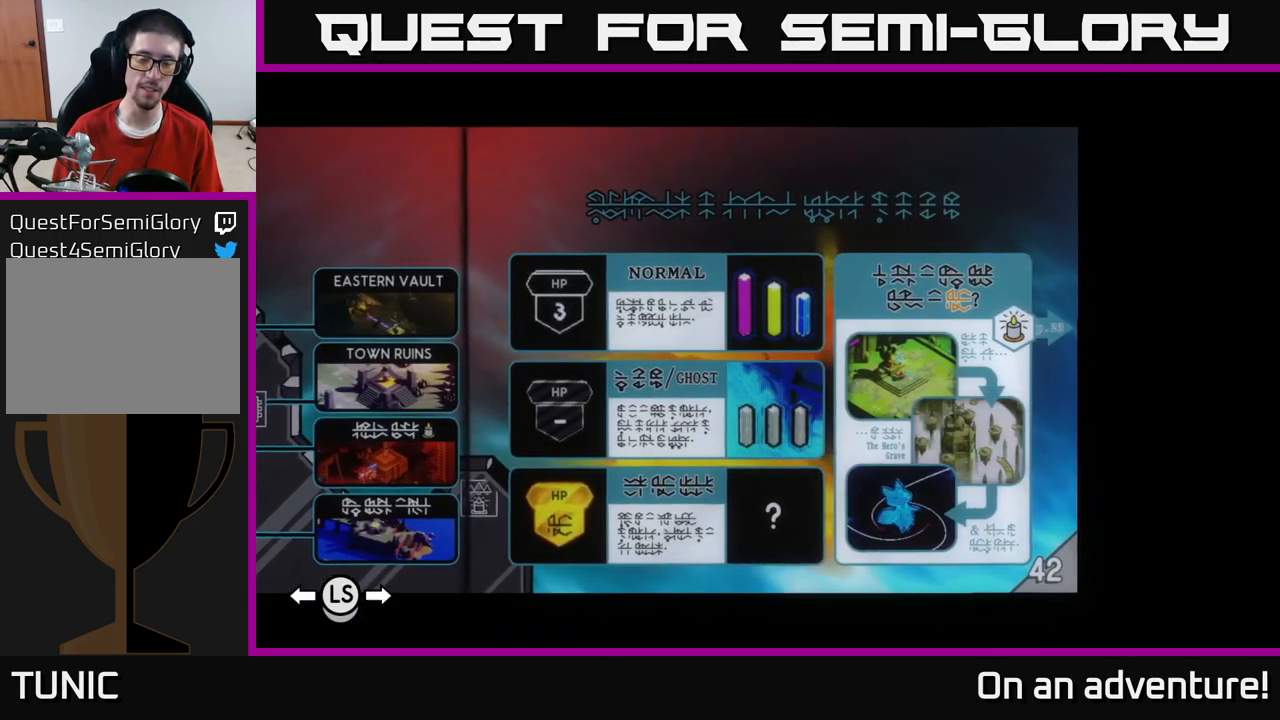
{"buttons": [], "left_stick": "center", "right_stick": "center", "events": [[150, "R1", "down"], [284, "R1", "up"]]}
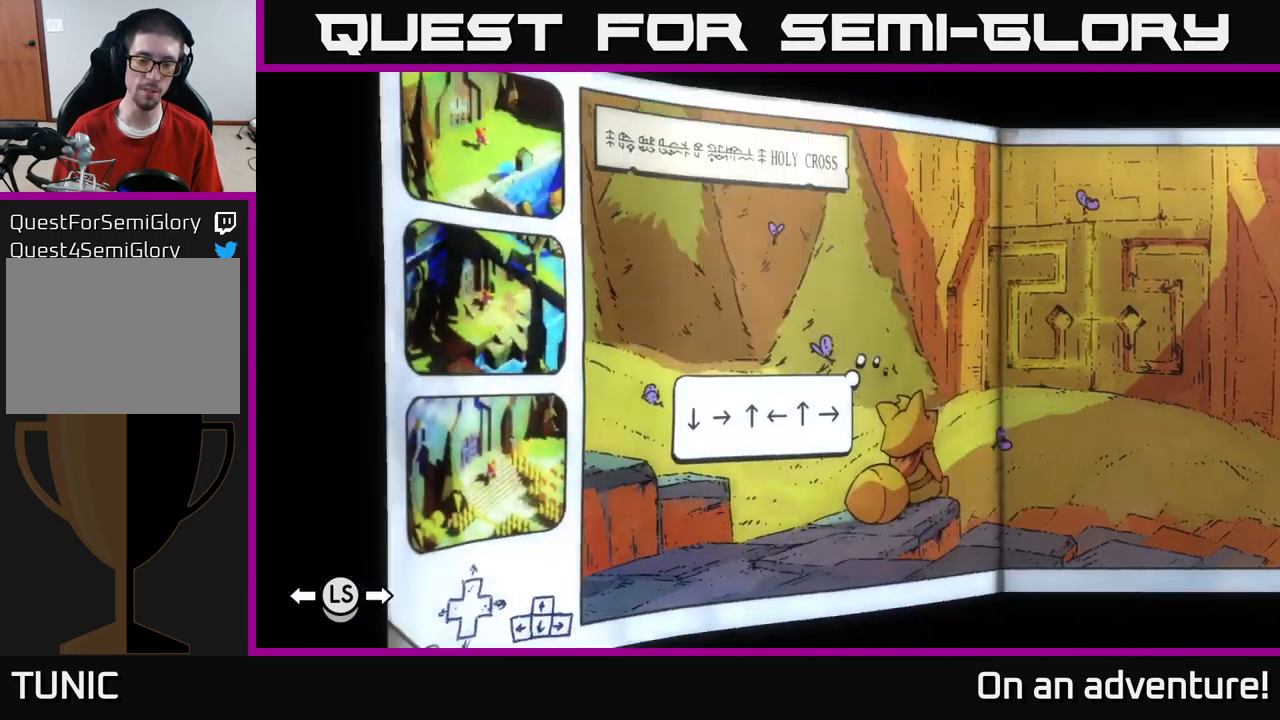
{"buttons": [], "left_stick": "center", "right_stick": "center", "events": []}
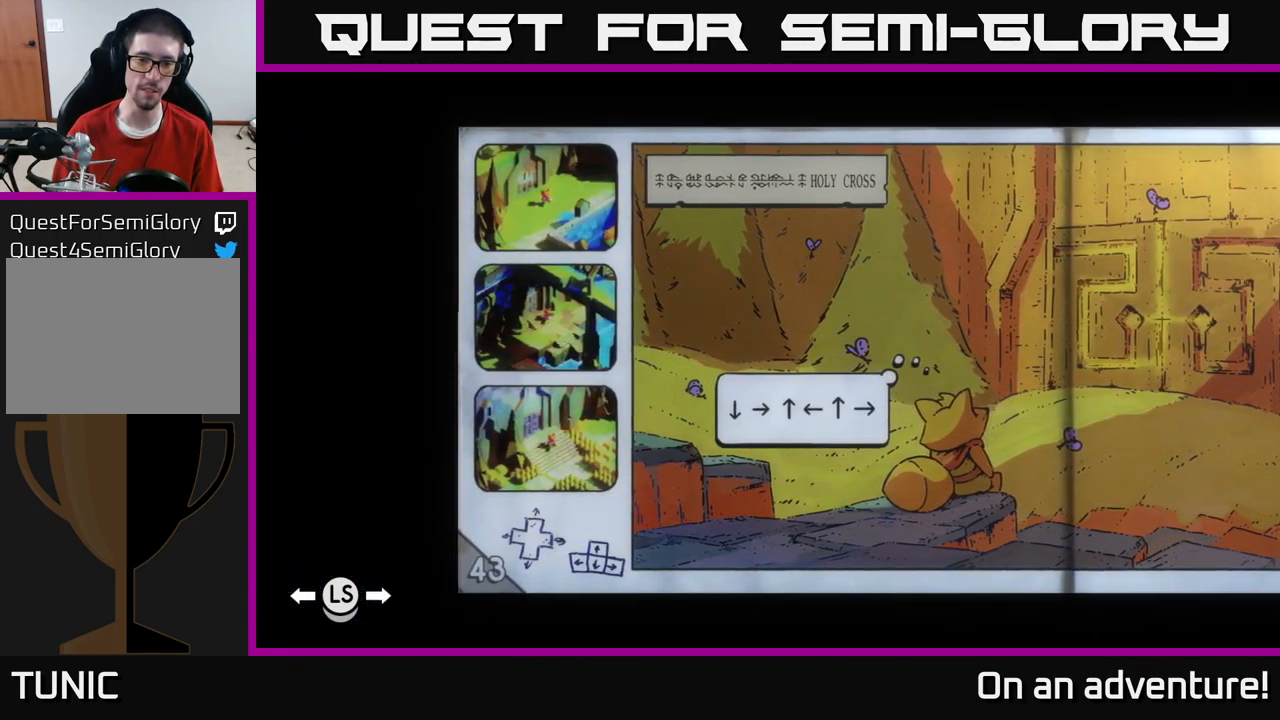
{"buttons": [], "left_stick": "center", "right_stick": "center", "events": []}